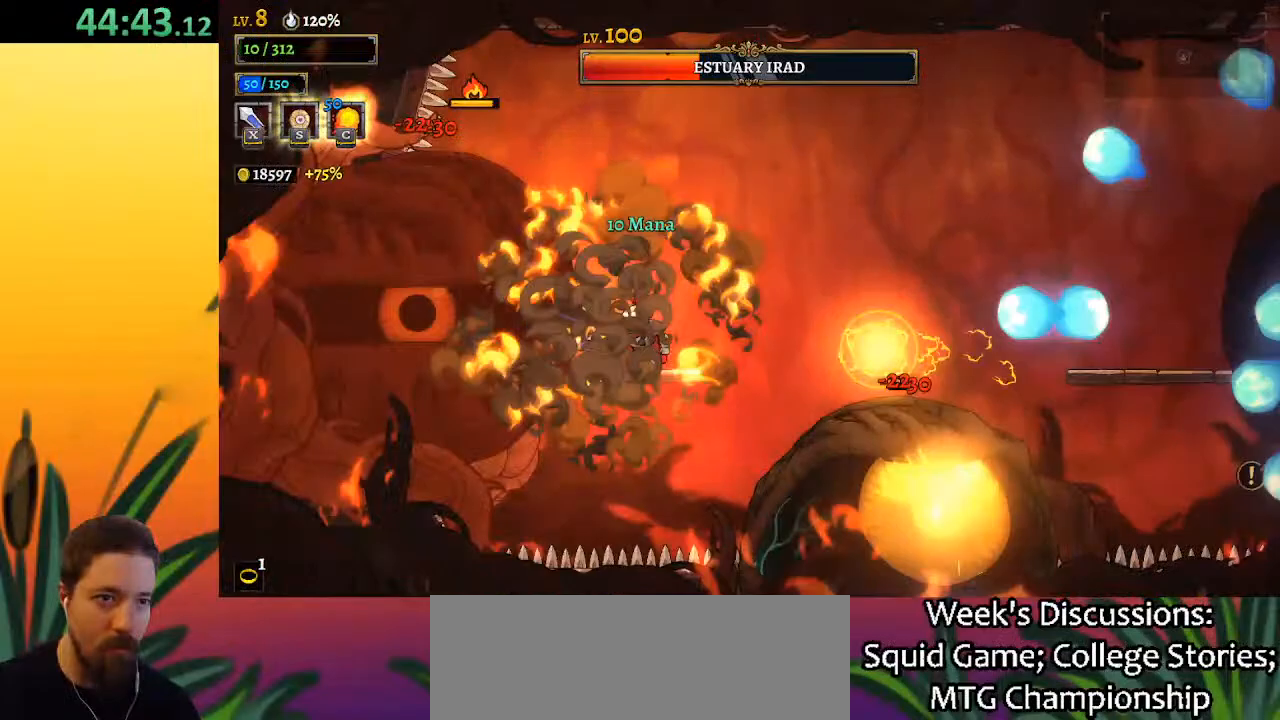
Gameplay with keyboard; each line is a JSON object with the keys held at the frame after it. "events" lists presses ("down") and releases ("up") of "a", "c", "d", "down", "left", "right", "s", "up", "x" and "z" between this image and that frame as [ms after this image, input, new state], when the widget could be followed in between. No other keys are recorded. Mouse input is not recorded.
{"keys": ["right"], "events": [[100, "x", "down"], [100, "z", "down"], [233, "right", "down"], [333, "x", "up"], [383, "z", "up"]]}
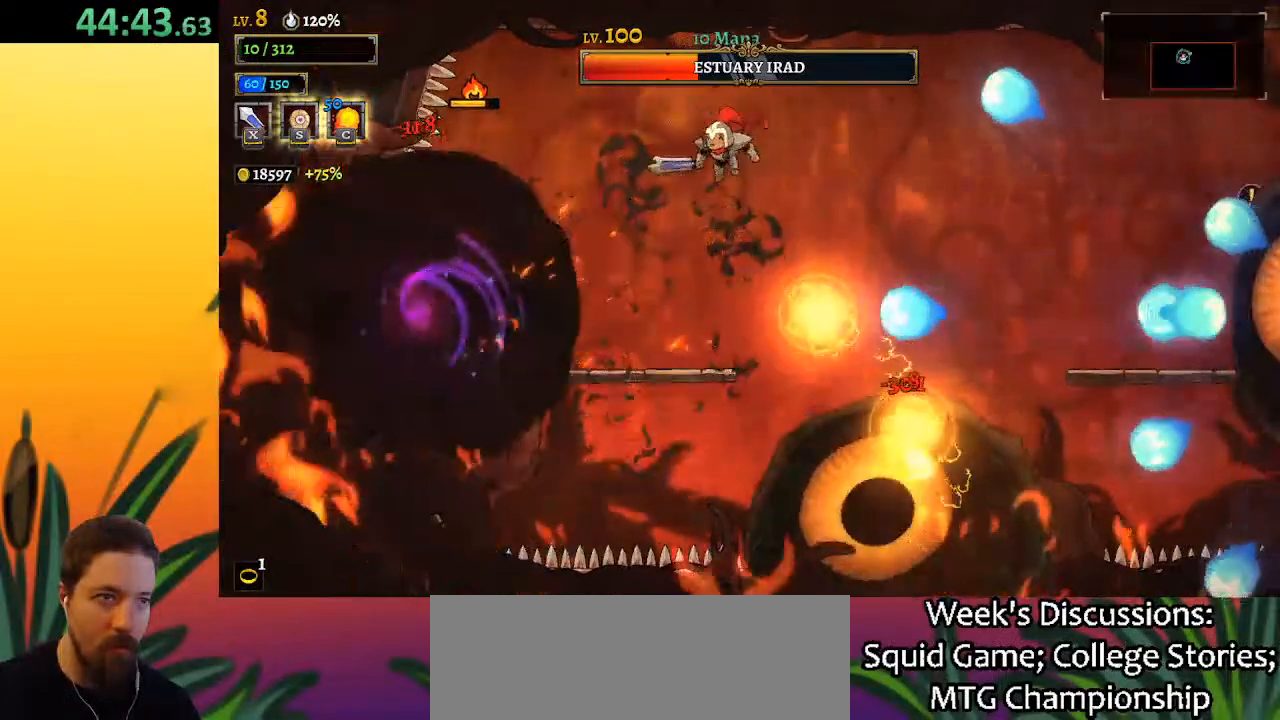
{"keys": [], "events": [[67, "down", "down"], [167, "left", "down"], [217, "right", "up"], [250, "down", "up"], [500, "left", "up"]]}
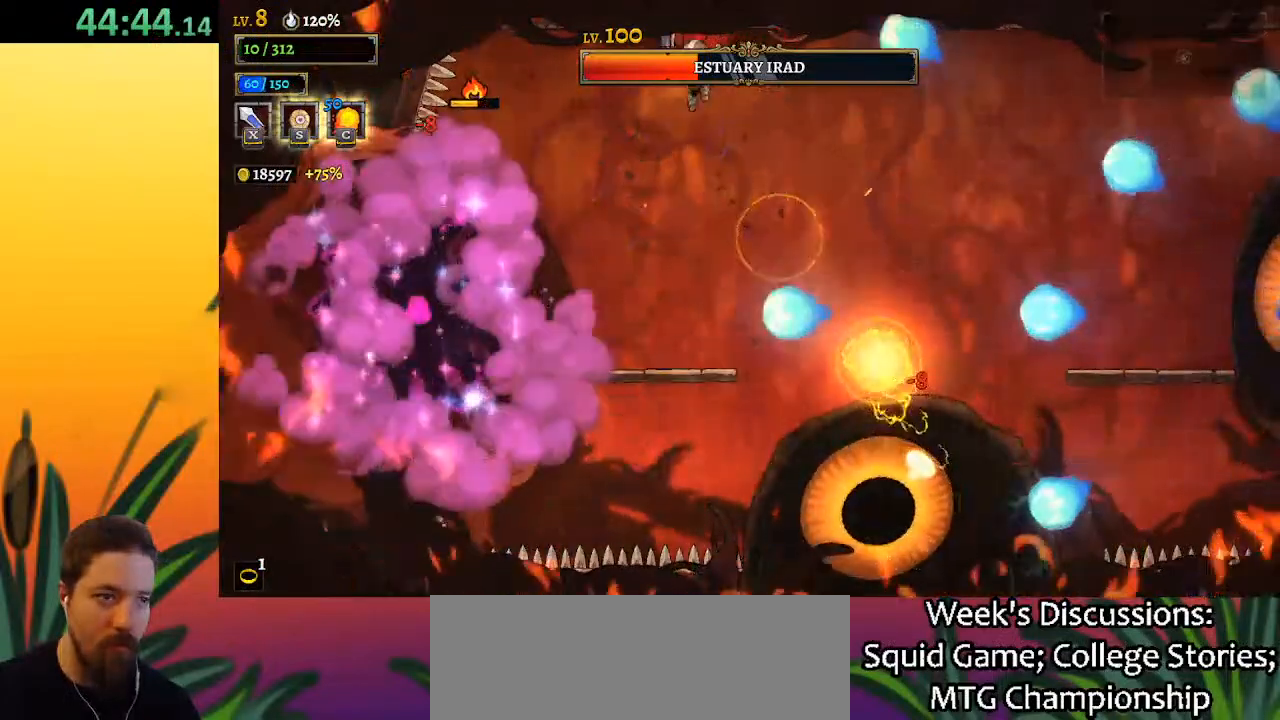
{"keys": ["down", "left"], "events": [[167, "right", "down"], [217, "d", "down"], [317, "right", "up"], [350, "d", "up"], [450, "left", "down"], [500, "down", "down"]]}
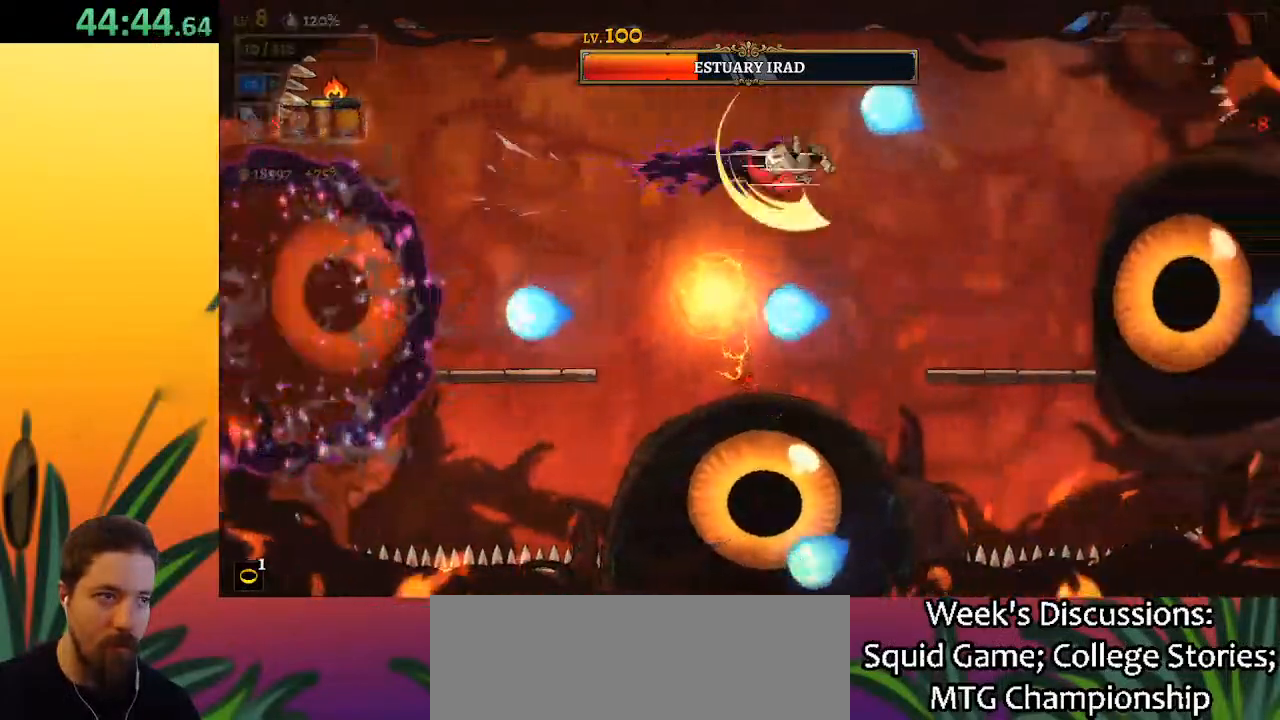
{"keys": ["left"], "events": [[283, "down", "up"]]}
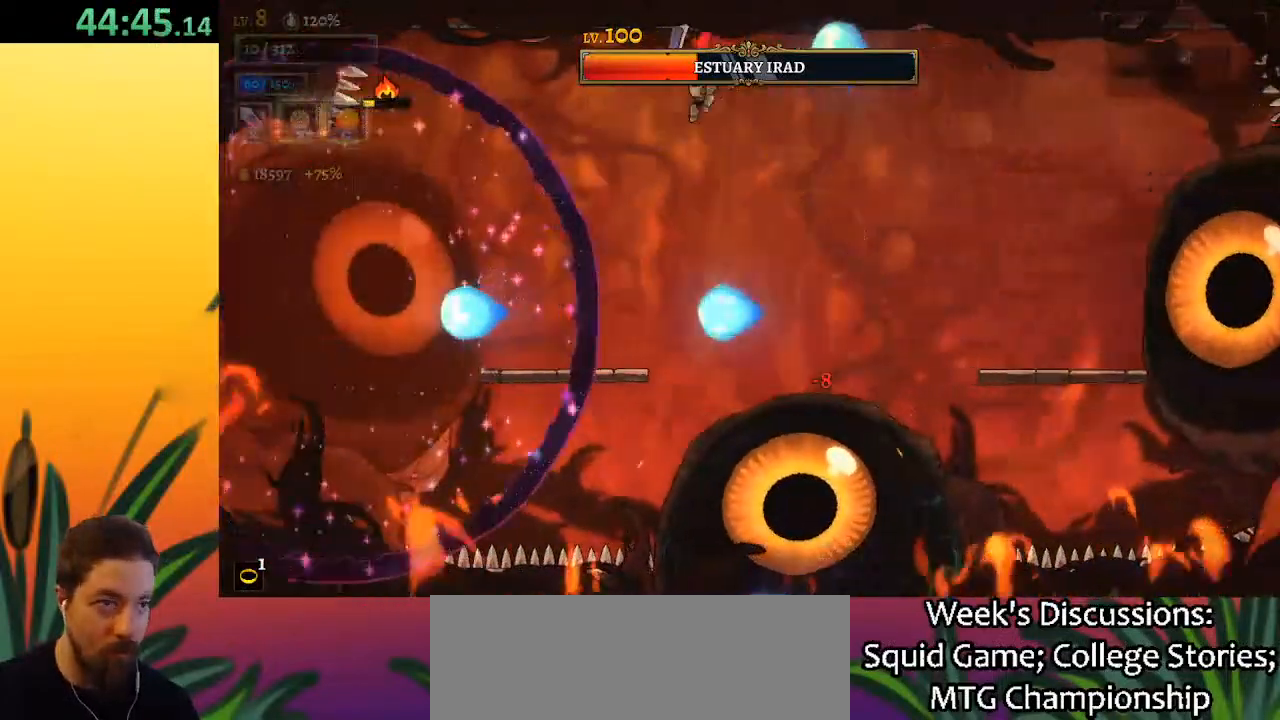
{"keys": ["right"], "events": [[67, "left", "up"], [100, "right", "down"], [150, "d", "down"], [483, "d", "up"]]}
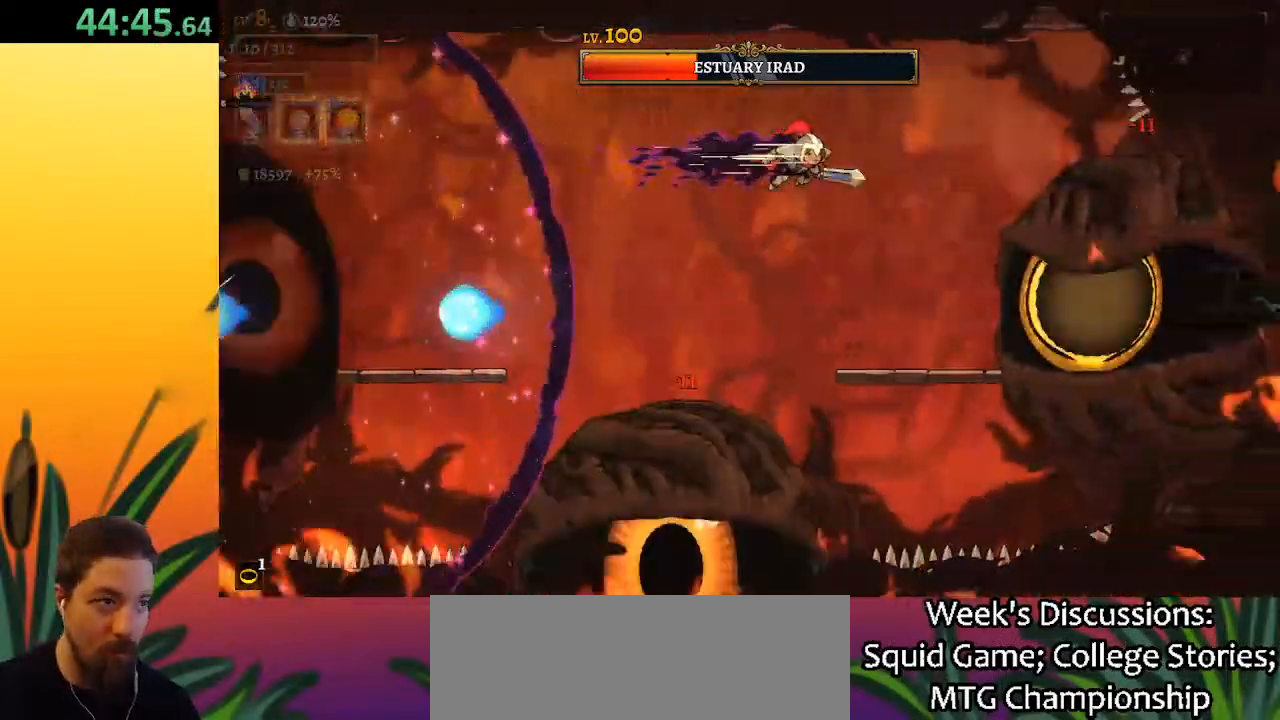
{"keys": [], "events": [[117, "x", "down"], [267, "x", "up"], [400, "right", "up"]]}
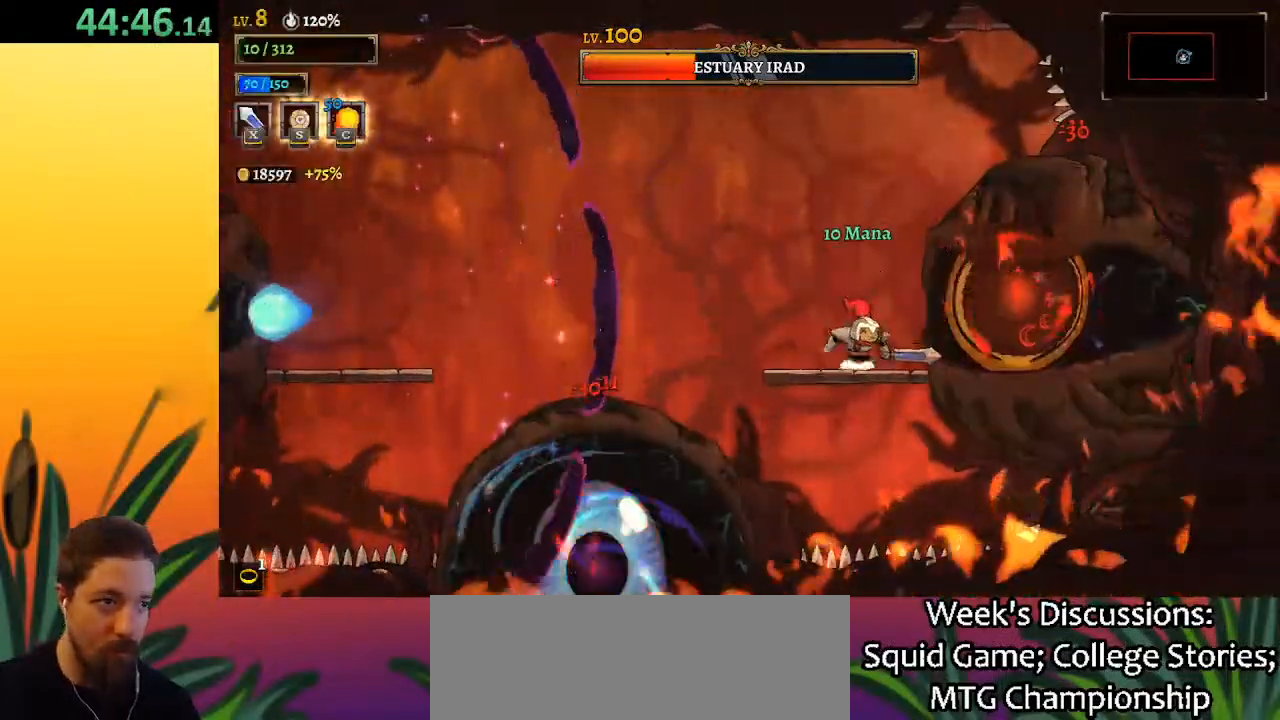
{"keys": ["a", "left"], "events": [[100, "z", "down"], [133, "x", "down"], [283, "x", "up"], [283, "z", "up"], [333, "left", "down"], [383, "a", "down"]]}
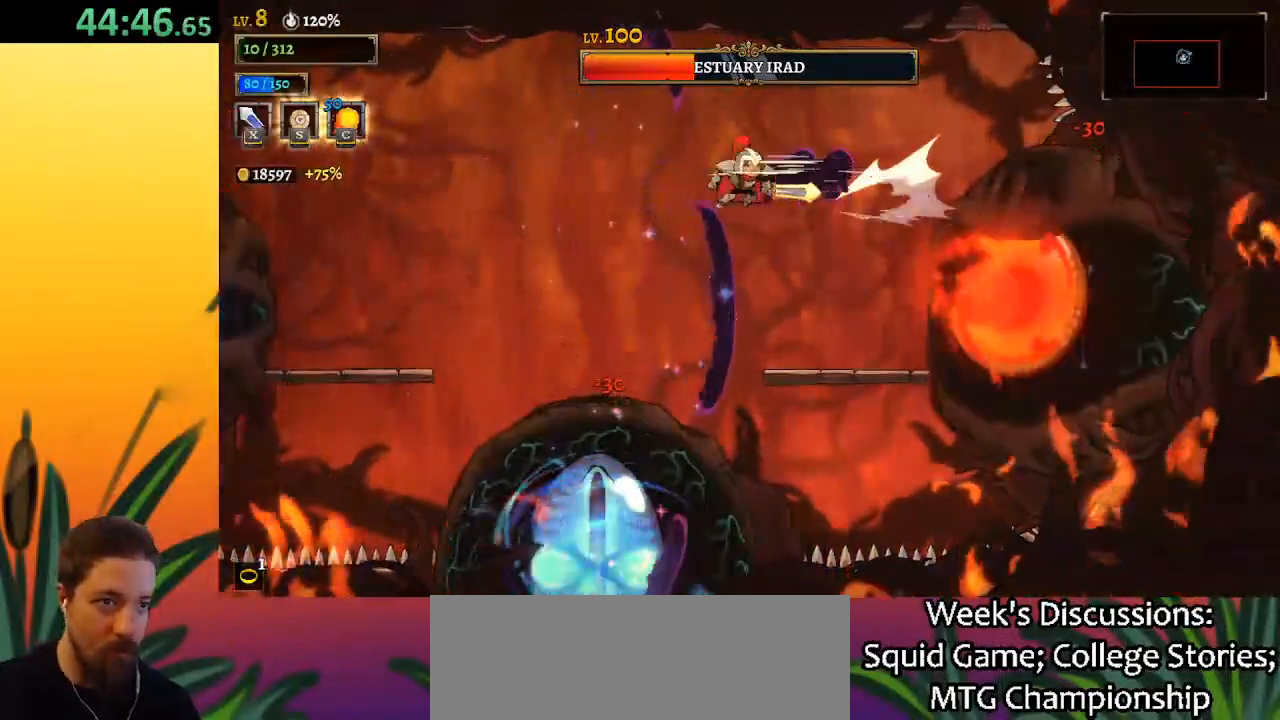
{"keys": ["left"], "events": [[350, "a", "up"]]}
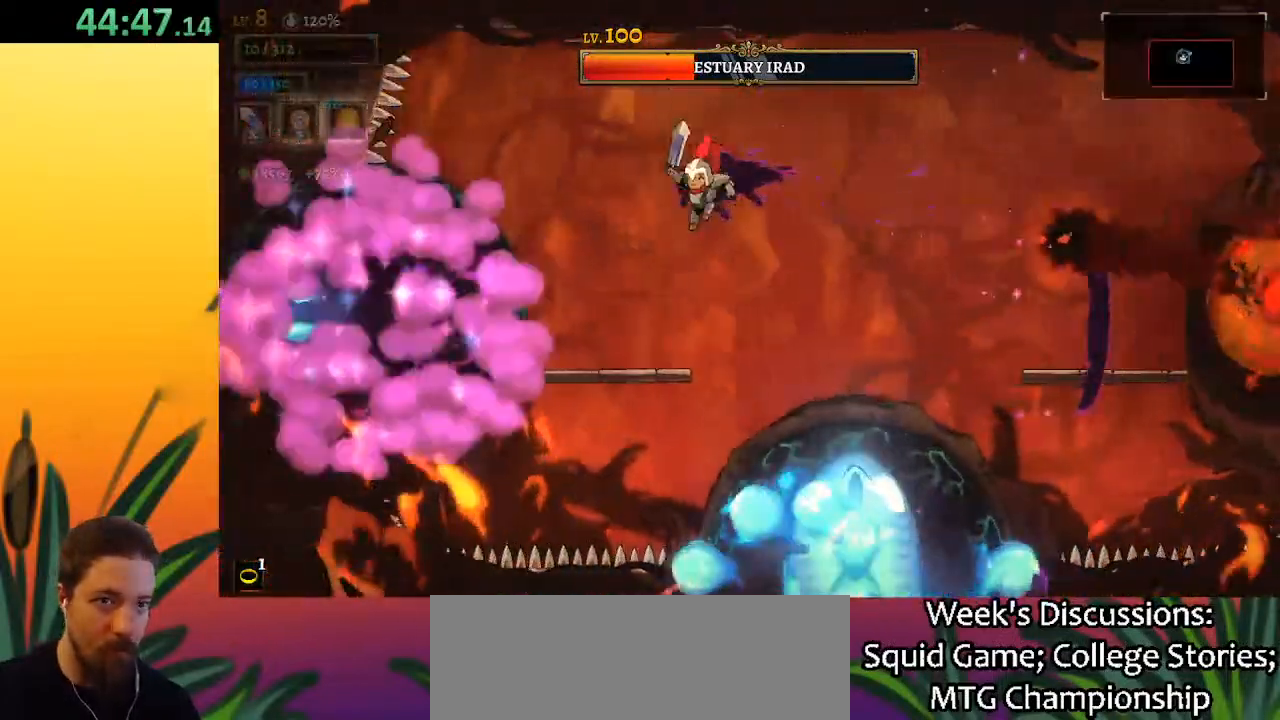
{"keys": ["right", "z"], "events": [[33, "x", "down"], [167, "x", "up"], [217, "left", "up"], [400, "right", "down"], [400, "z", "down"]]}
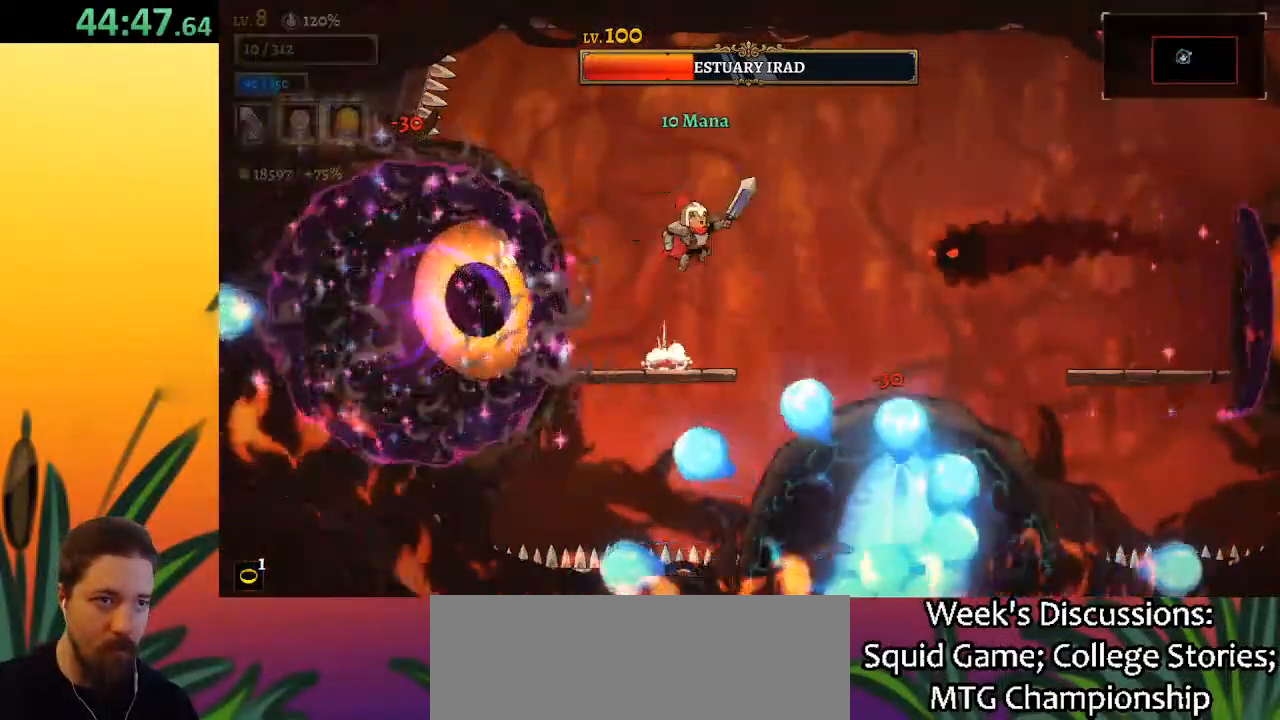
{"keys": ["right"], "events": [[183, "z", "up"], [283, "down", "down"], [417, "down", "up"]]}
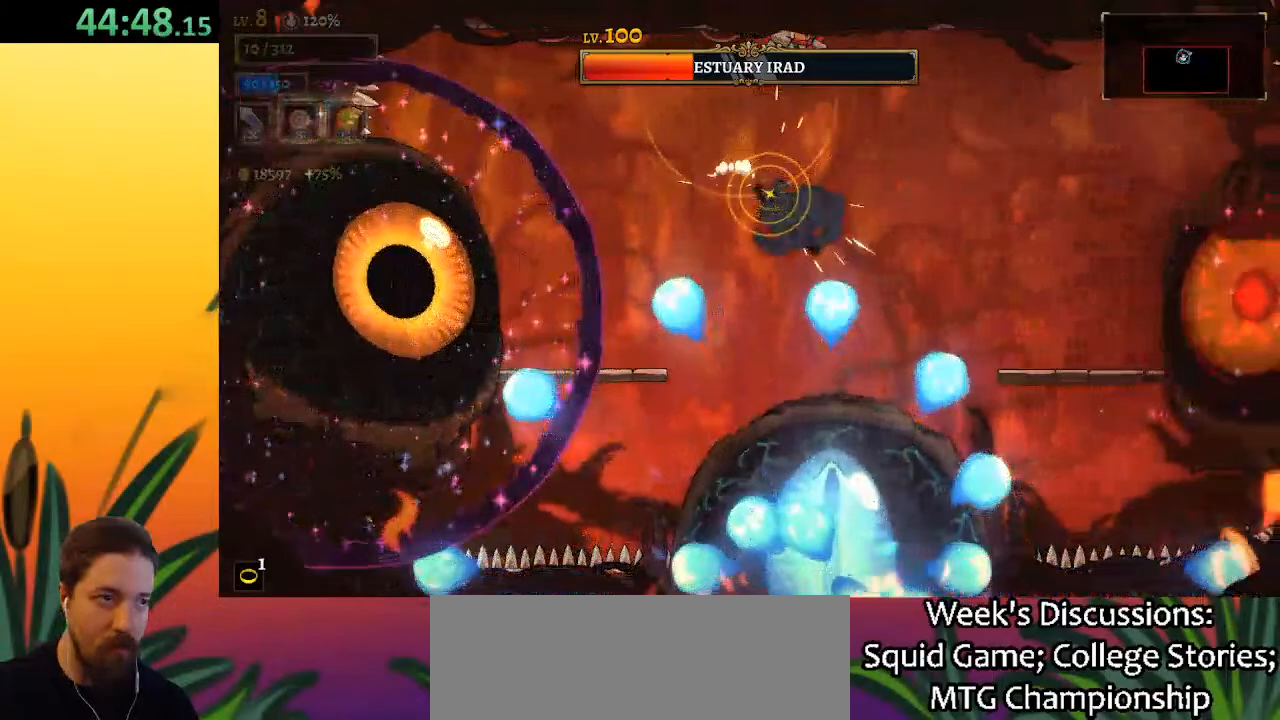
{"keys": [], "events": [[117, "right", "up"], [200, "right", "down"], [400, "right", "up"]]}
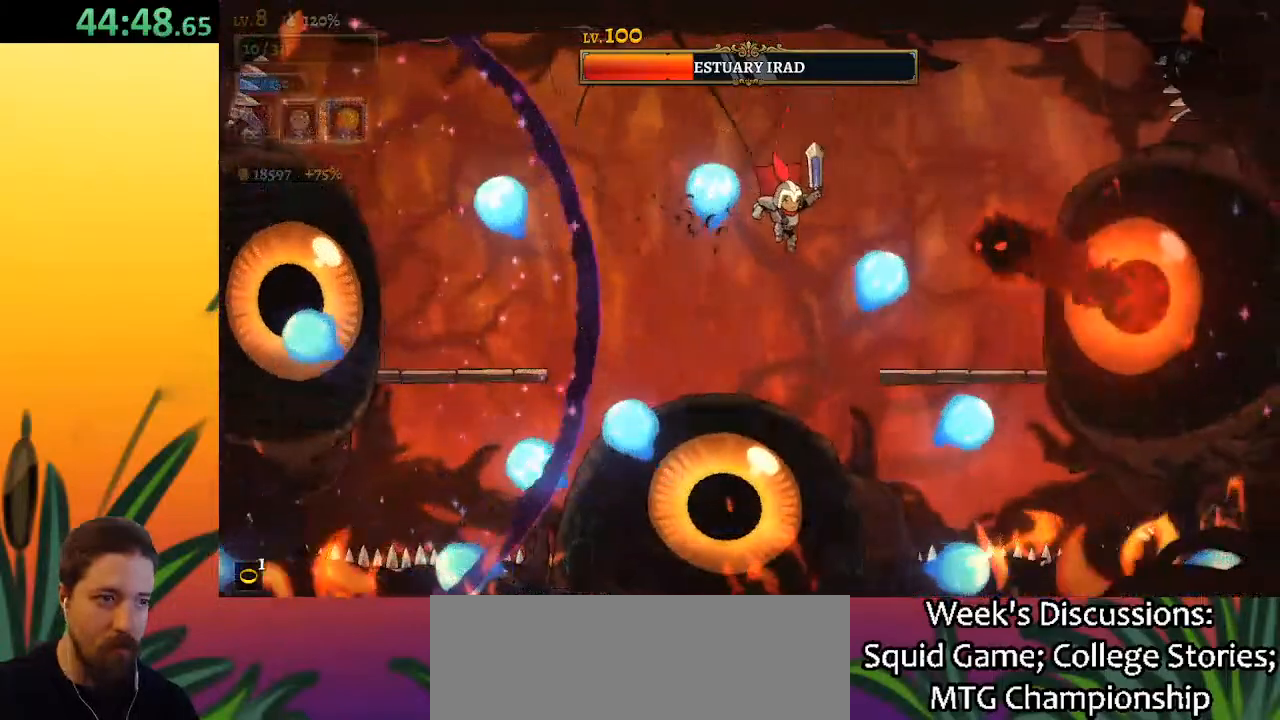
{"keys": ["right"], "events": [[33, "z", "down"], [83, "right", "down"], [183, "right", "up"], [183, "z", "up"], [317, "down", "down"], [500, "down", "up"], [500, "right", "down"]]}
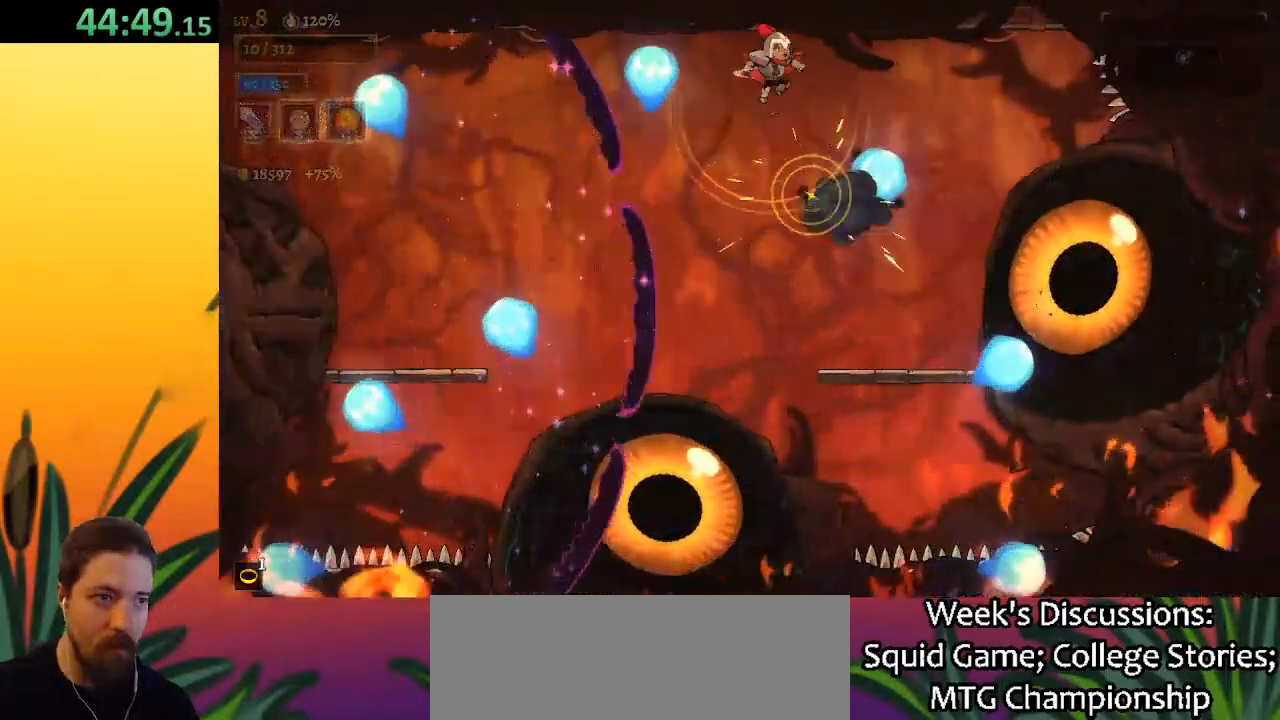
{"keys": ["right", "x"], "events": [[50, "right", "up"], [233, "right", "down"], [383, "x", "down"]]}
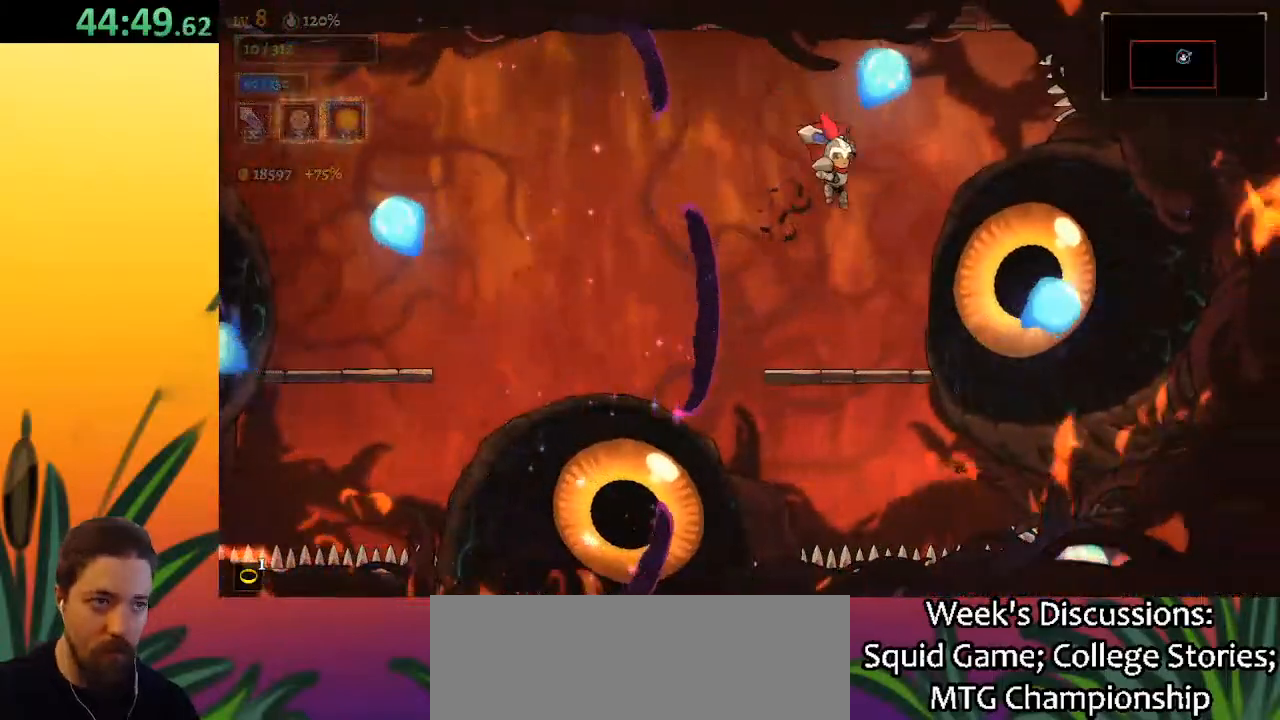
{"keys": ["x", "z"], "events": [[17, "x", "up"], [117, "right", "up"], [300, "z", "down"], [350, "x", "down"]]}
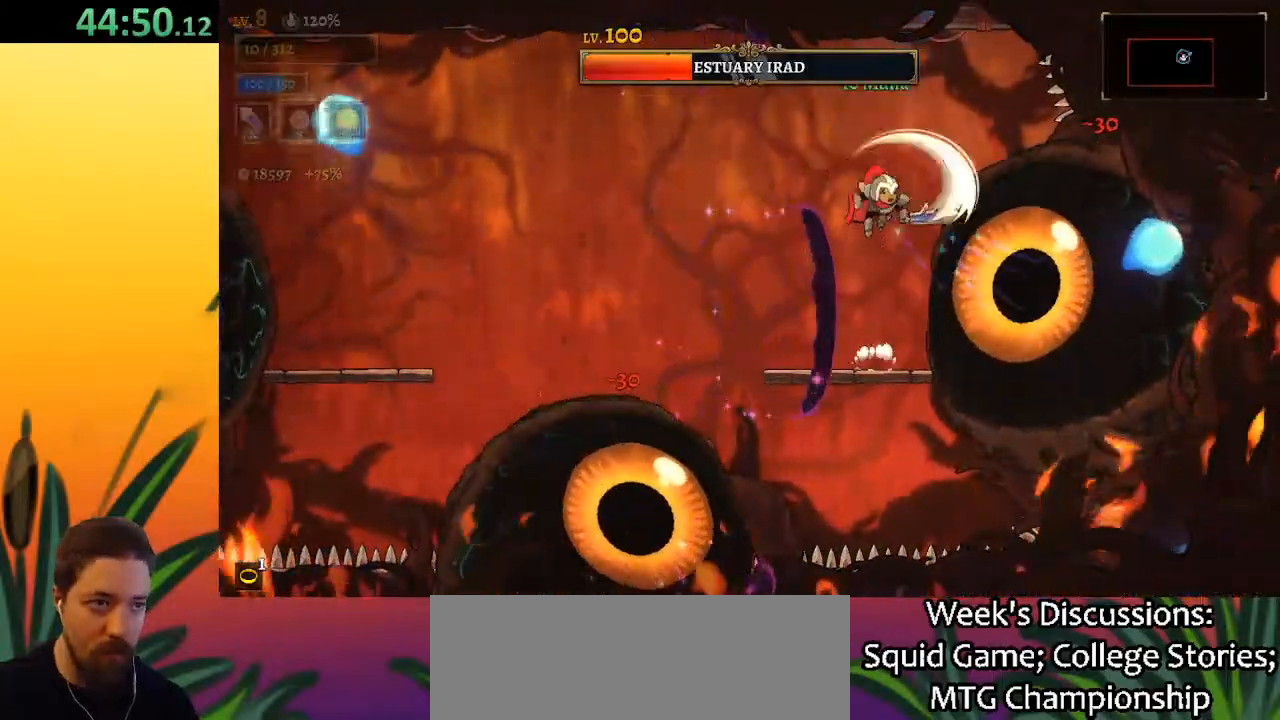
{"keys": ["right", "x"], "events": [[50, "left", "down"], [217, "x", "up"], [267, "z", "up"], [350, "left", "up"], [400, "right", "down"], [500, "x", "down"]]}
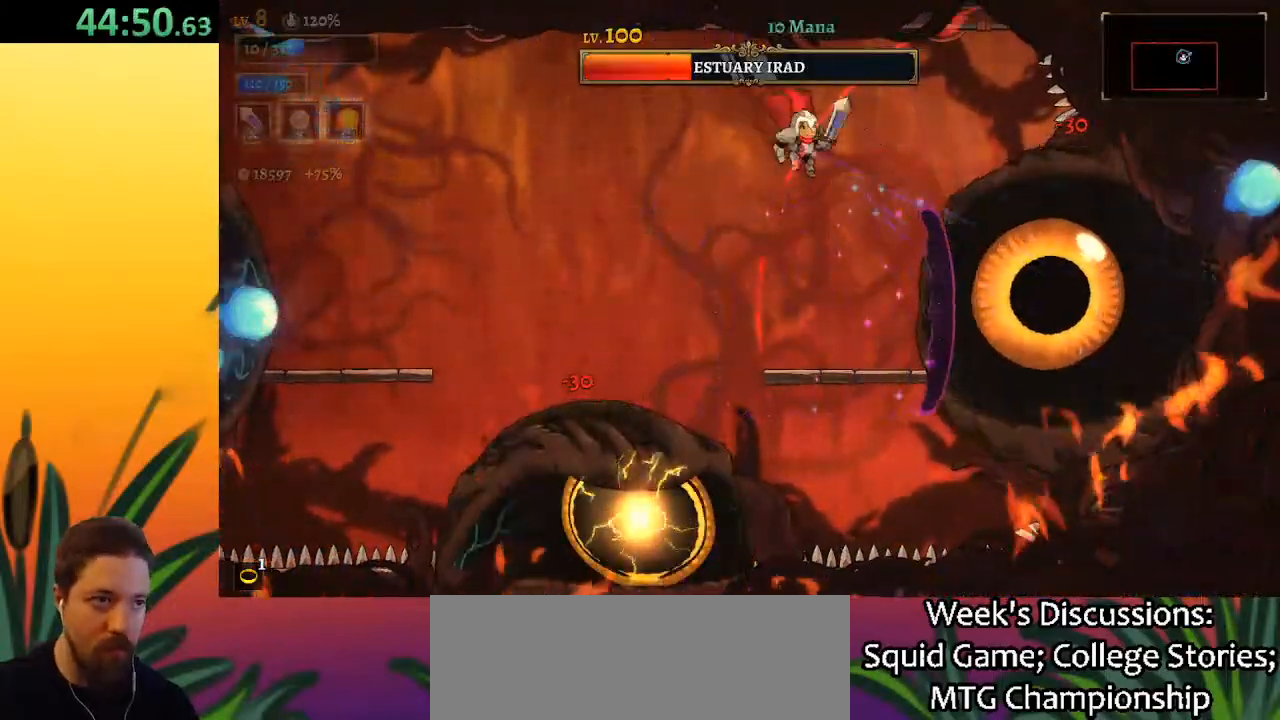
{"keys": [], "events": [[133, "c", "down"], [133, "x", "up"], [183, "right", "up"], [233, "c", "up"]]}
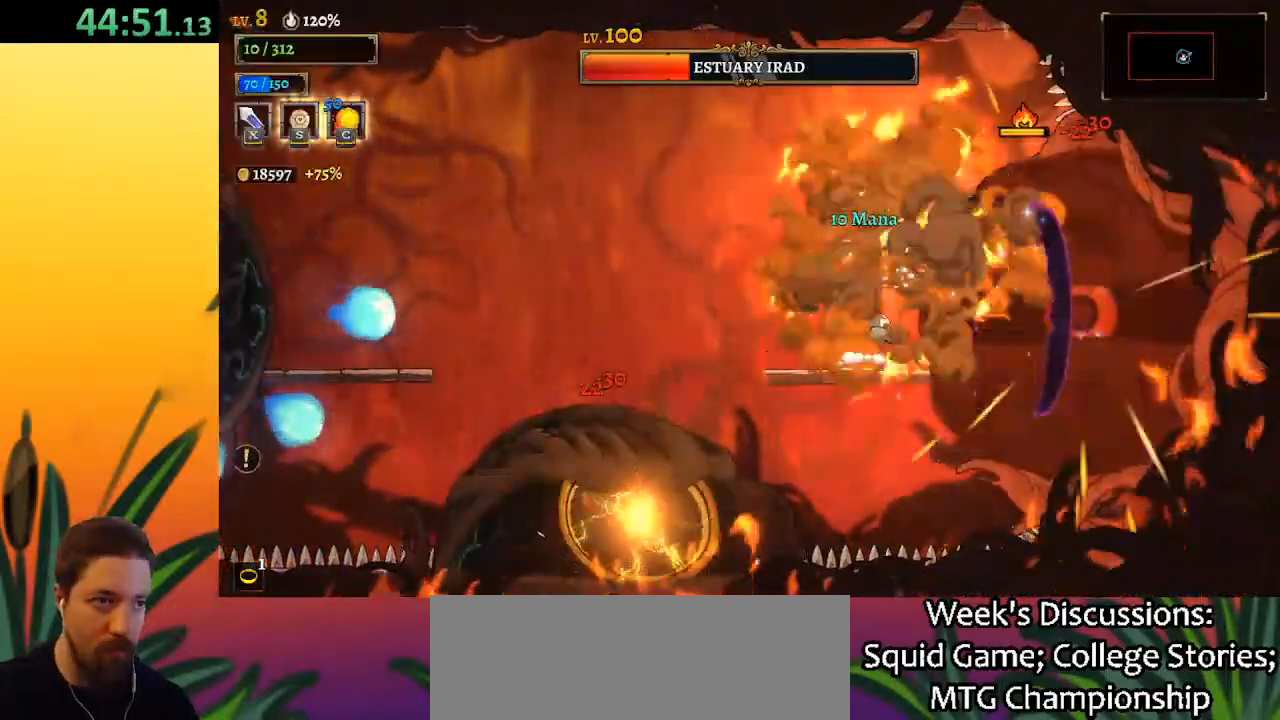
{"keys": ["left", "x", "z"], "events": [[150, "x", "down"], [150, "z", "down"], [200, "left", "down"]]}
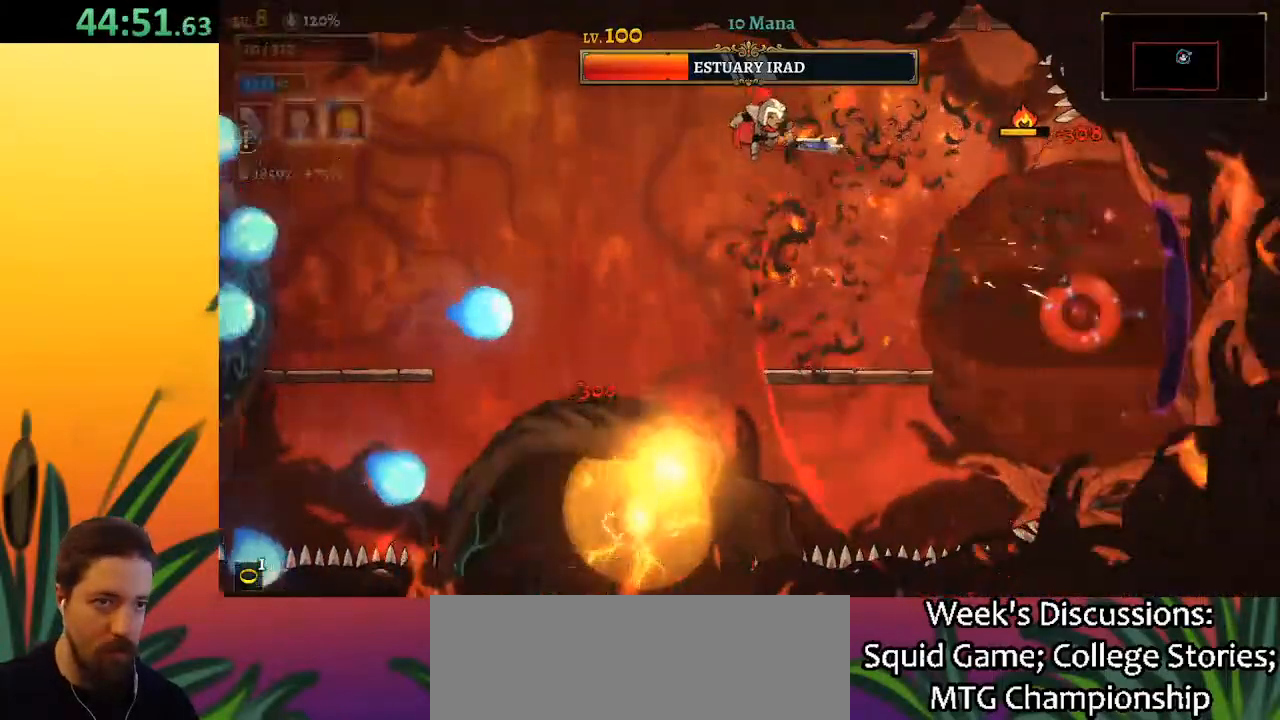
{"keys": ["a", "left"], "events": [[83, "x", "up"], [133, "z", "up"], [500, "a", "down"]]}
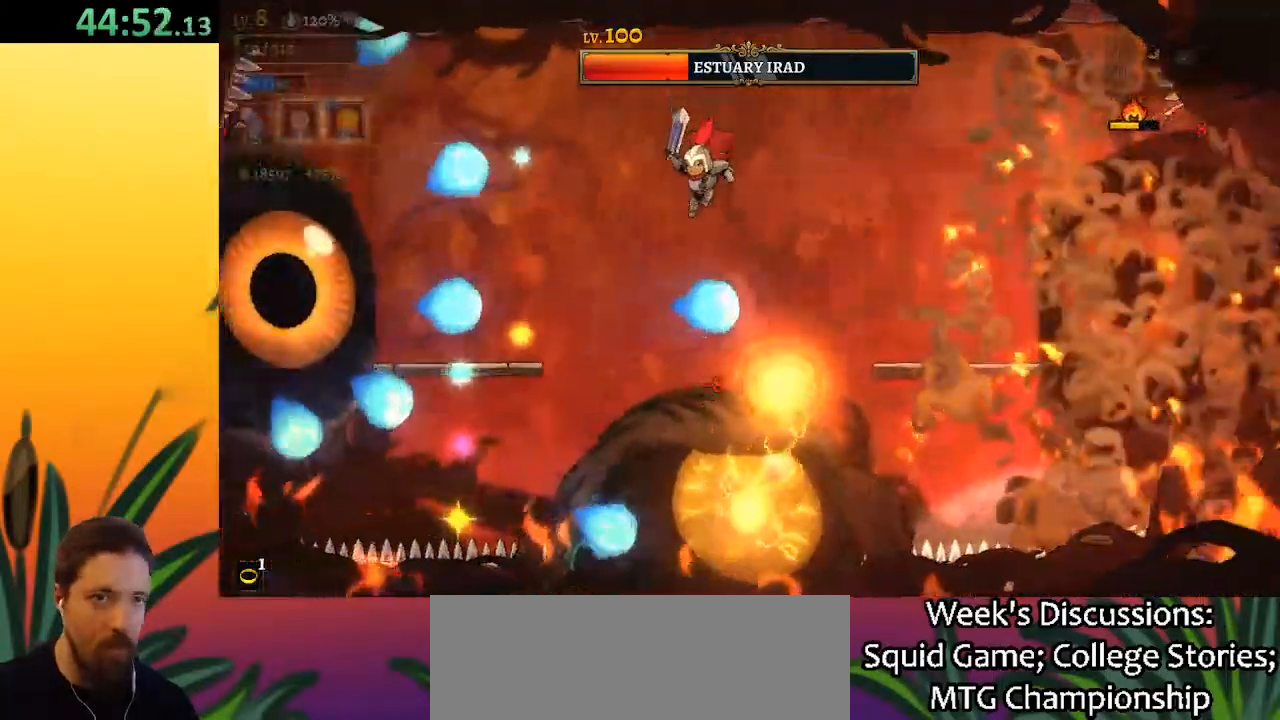
{"keys": ["x"], "events": [[200, "a", "up"], [250, "left", "up"], [467, "x", "down"]]}
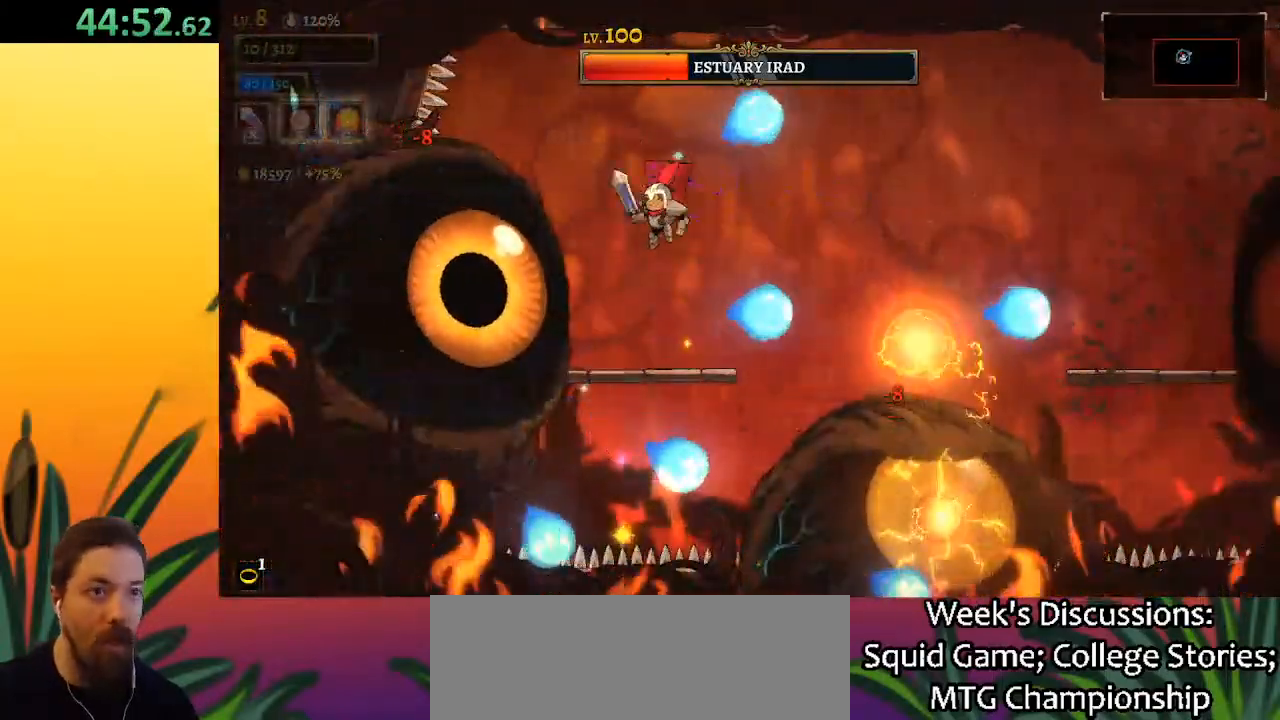
{"keys": ["left", "x"], "events": [[67, "x", "up"], [450, "left", "down"], [450, "x", "down"]]}
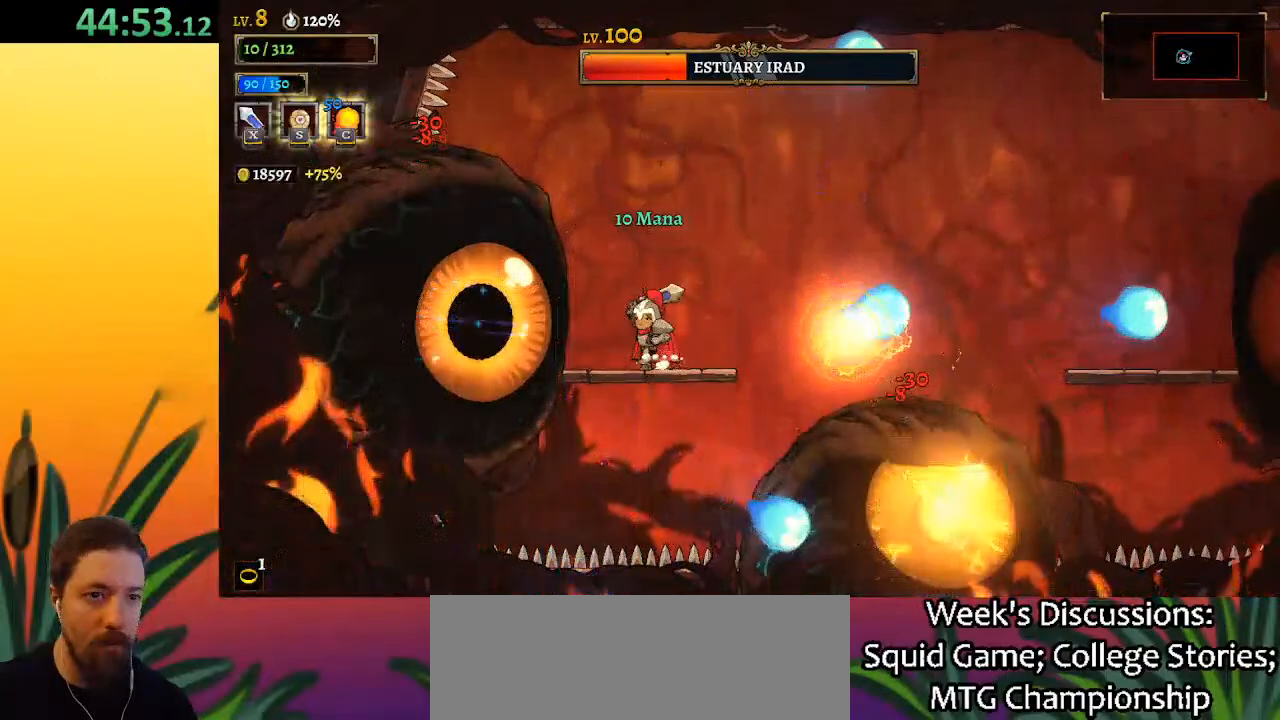
{"keys": ["z"], "events": [[33, "left", "up"], [33, "x", "up"], [367, "z", "down"], [417, "x", "down"], [500, "x", "up"]]}
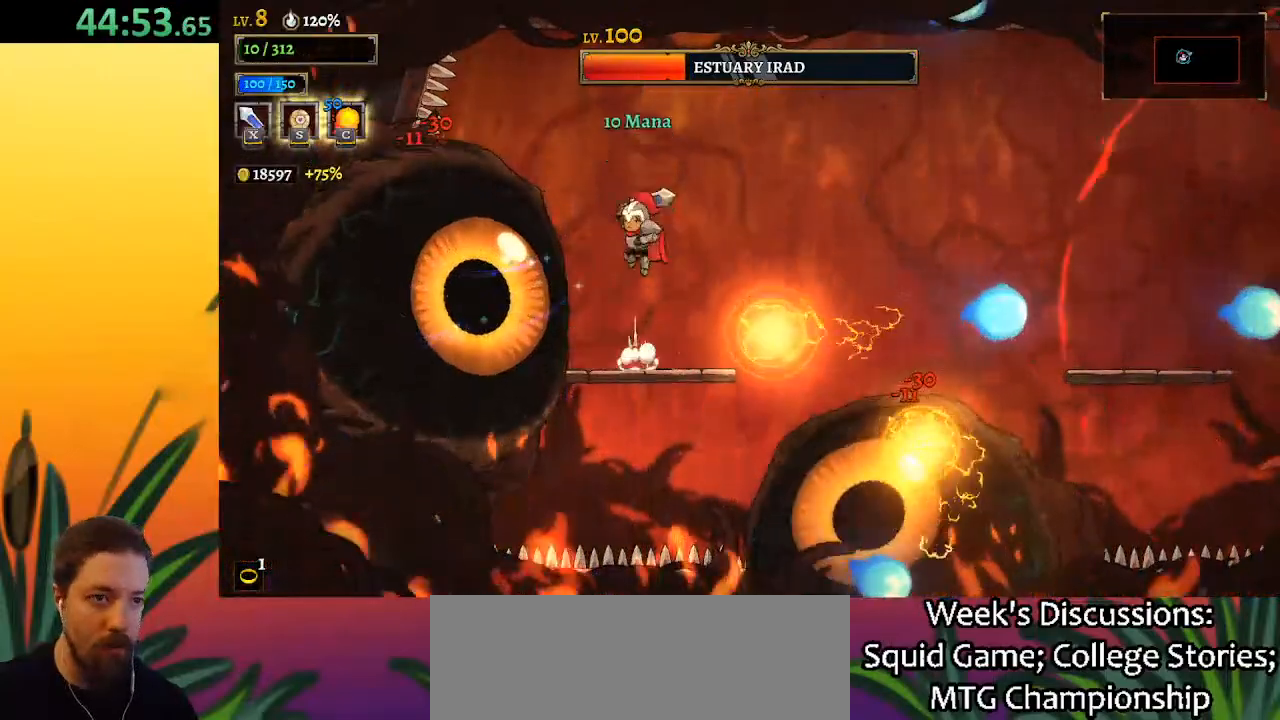
{"keys": ["right"], "events": [[50, "right", "down"], [50, "z", "up"], [200, "down", "down"], [367, "down", "up"]]}
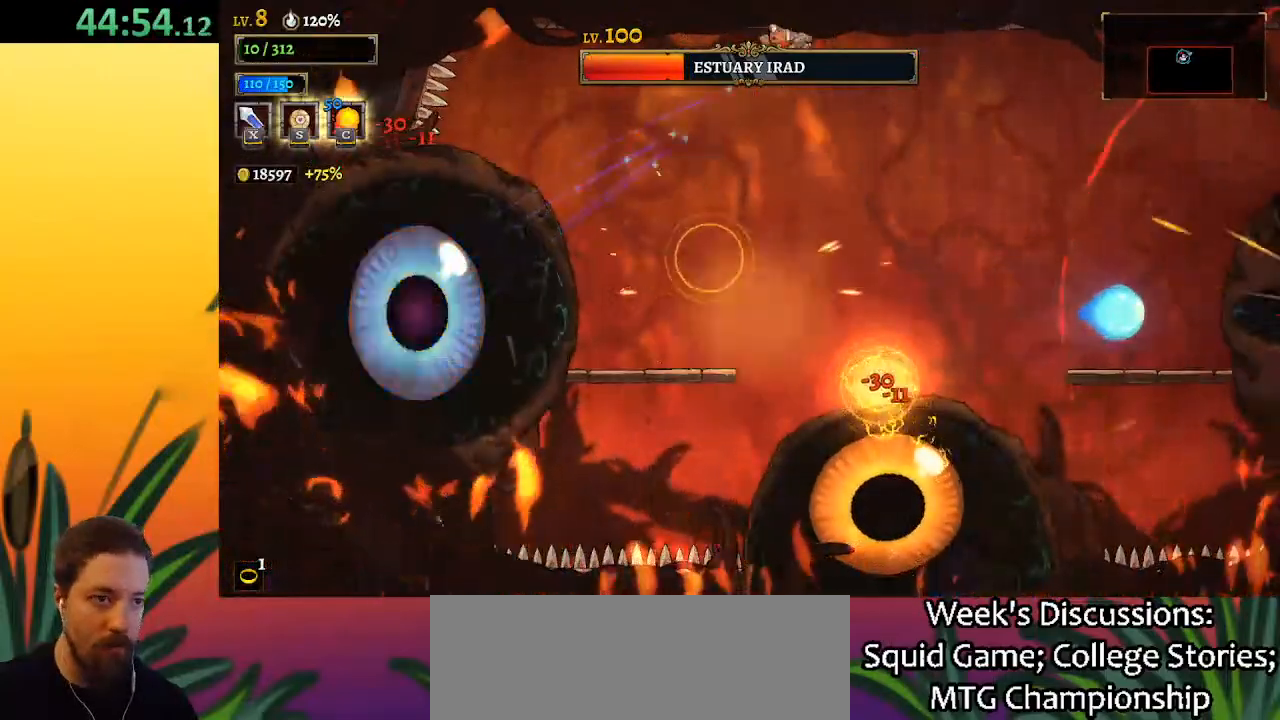
{"keys": ["down", "right"], "events": [[167, "right", "up"], [333, "down", "down"], [483, "right", "down"]]}
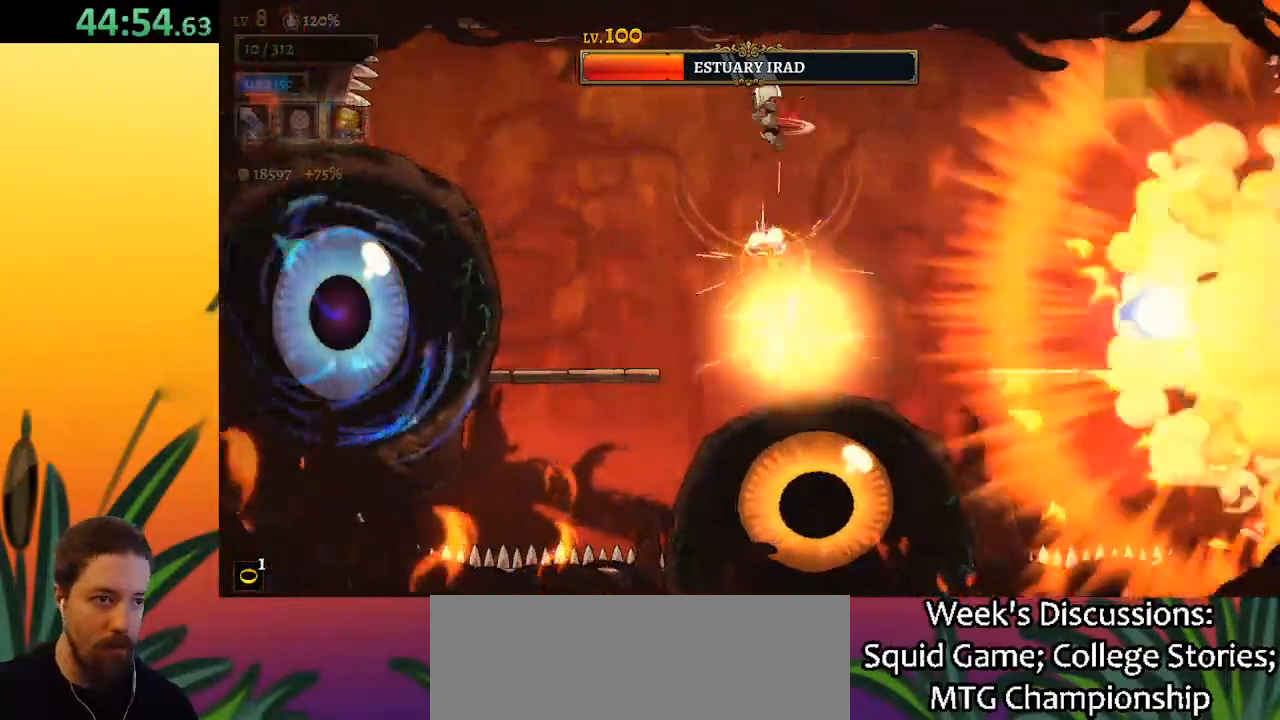
{"keys": ["right"], "events": [[33, "down", "up"]]}
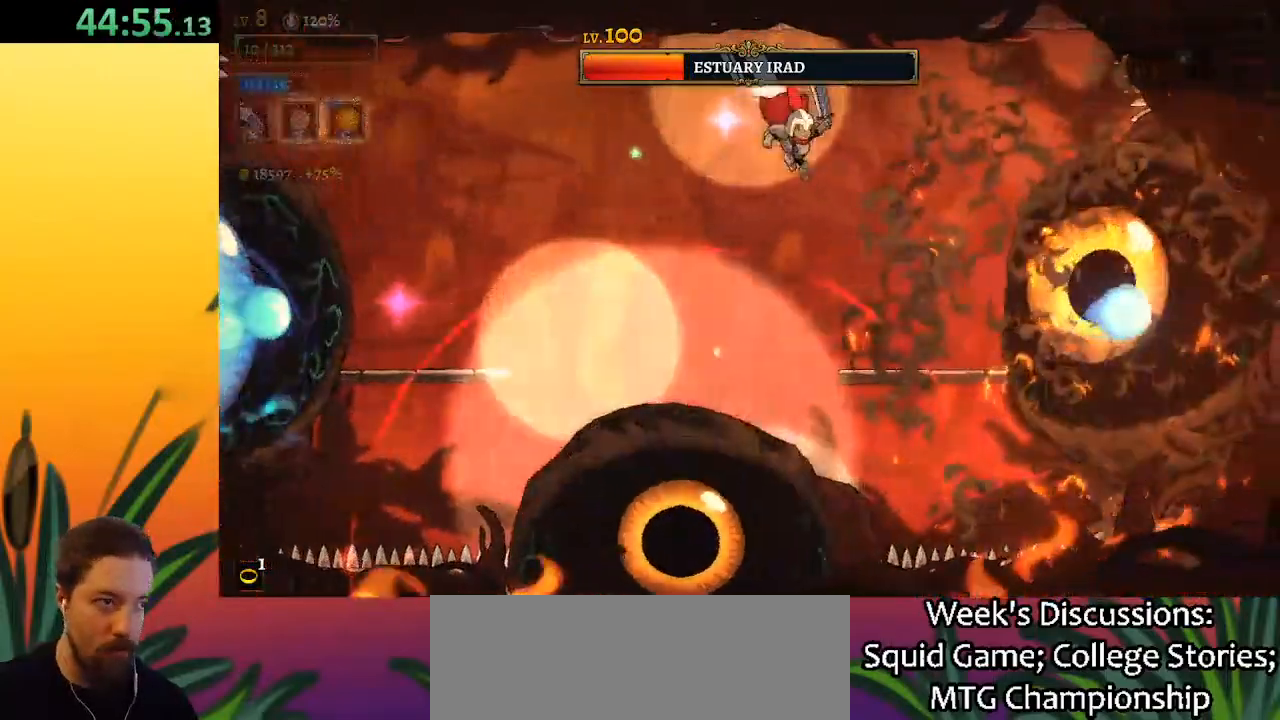
{"keys": [], "events": [[233, "x", "down"], [333, "x", "up"], [383, "right", "up"], [433, "c", "down"], [483, "c", "up"]]}
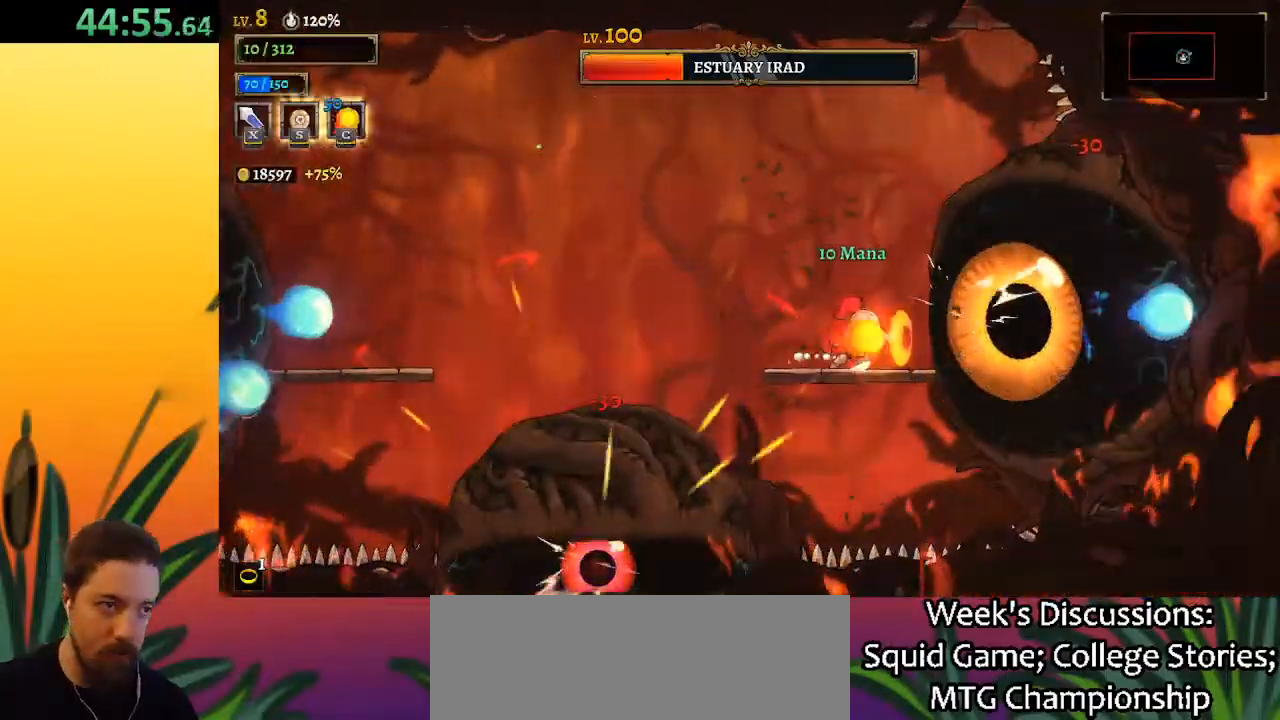
{"keys": [], "events": [[300, "right", "down"], [400, "right", "up"], [450, "x", "down"], [500, "x", "up"]]}
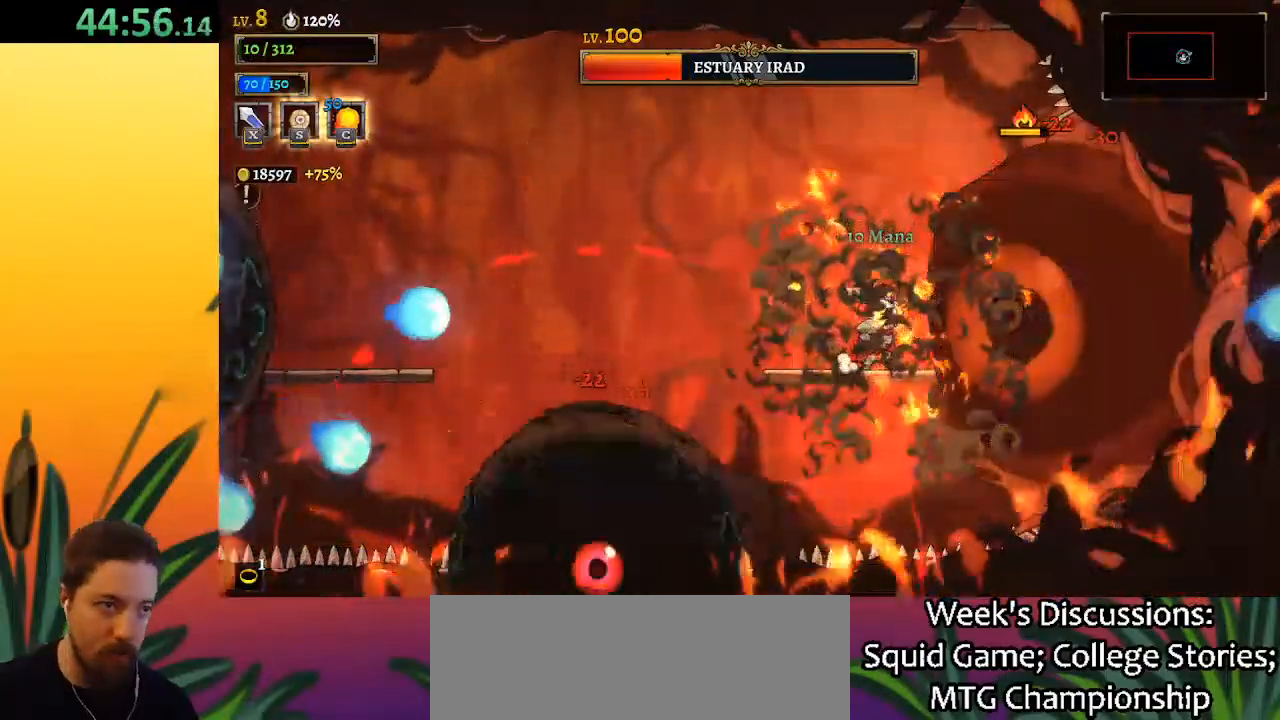
{"keys": [], "events": [[367, "x", "down"], [500, "x", "up"]]}
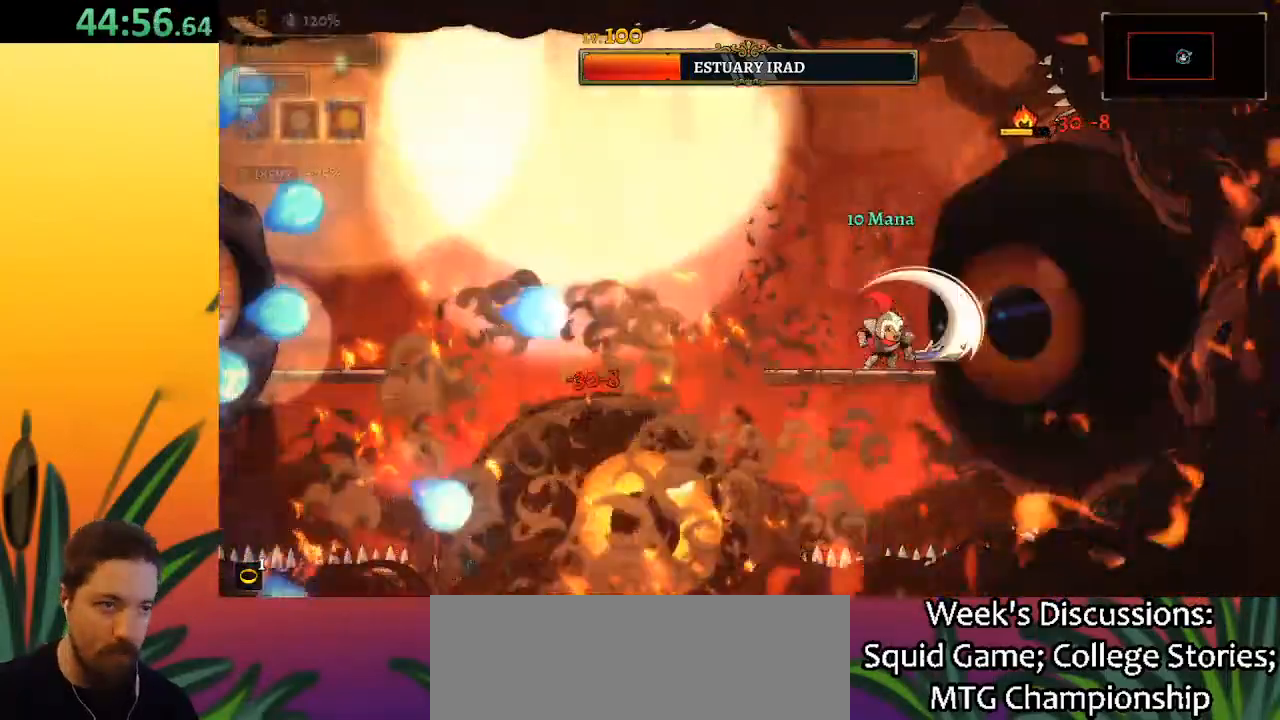
{"keys": [], "events": [[333, "x", "down"], [417, "x", "up"]]}
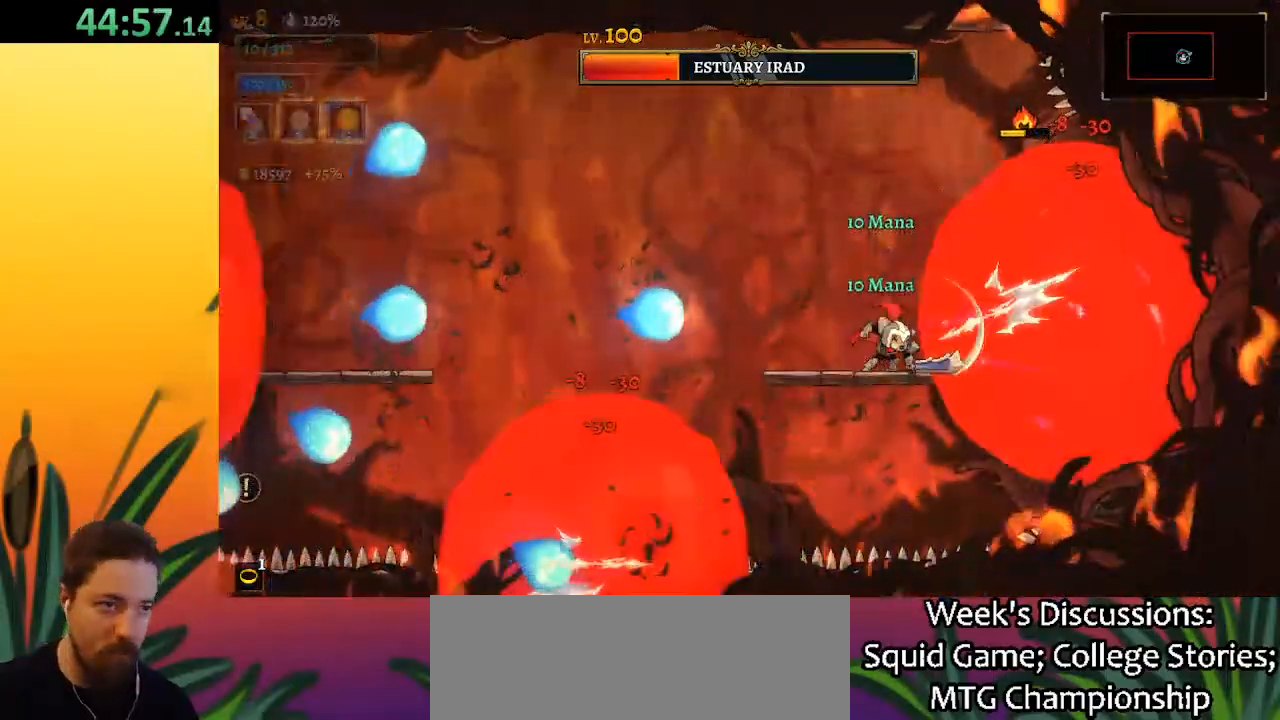
{"keys": ["left"], "events": [[300, "x", "down"], [300, "z", "down"], [400, "left", "down"], [450, "x", "up"], [450, "z", "up"]]}